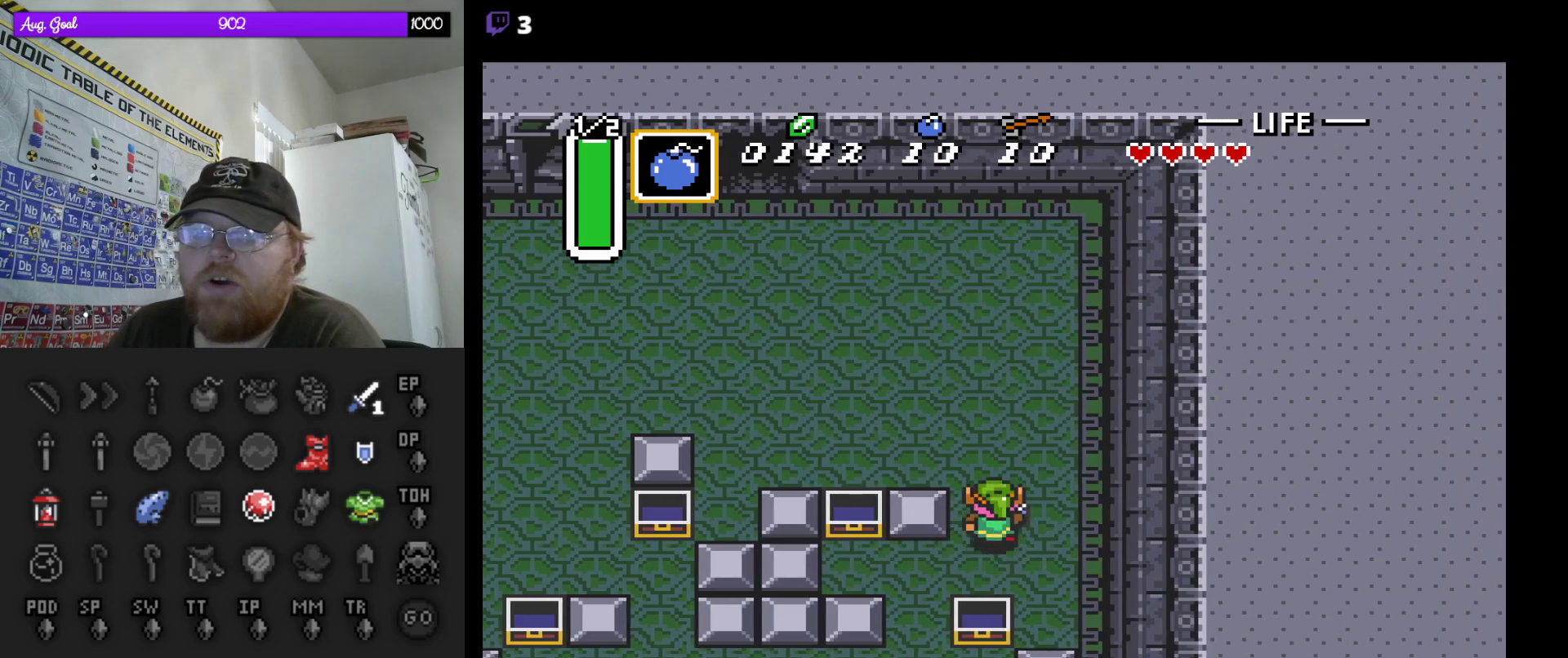
Gameplay with a controller (Nintendo layout); each line is a JSON object with the inputs held at the frame after it. "events" lists button and stick changes between this image and that frame as [ms after this image, input, new state], when the widget could be followed in between. Not read: L3 R3.
{"buttons": ["DPAD_UP", "DPAD_LEFT"], "events": [[50, "DPAD_LEFT", "down"]]}
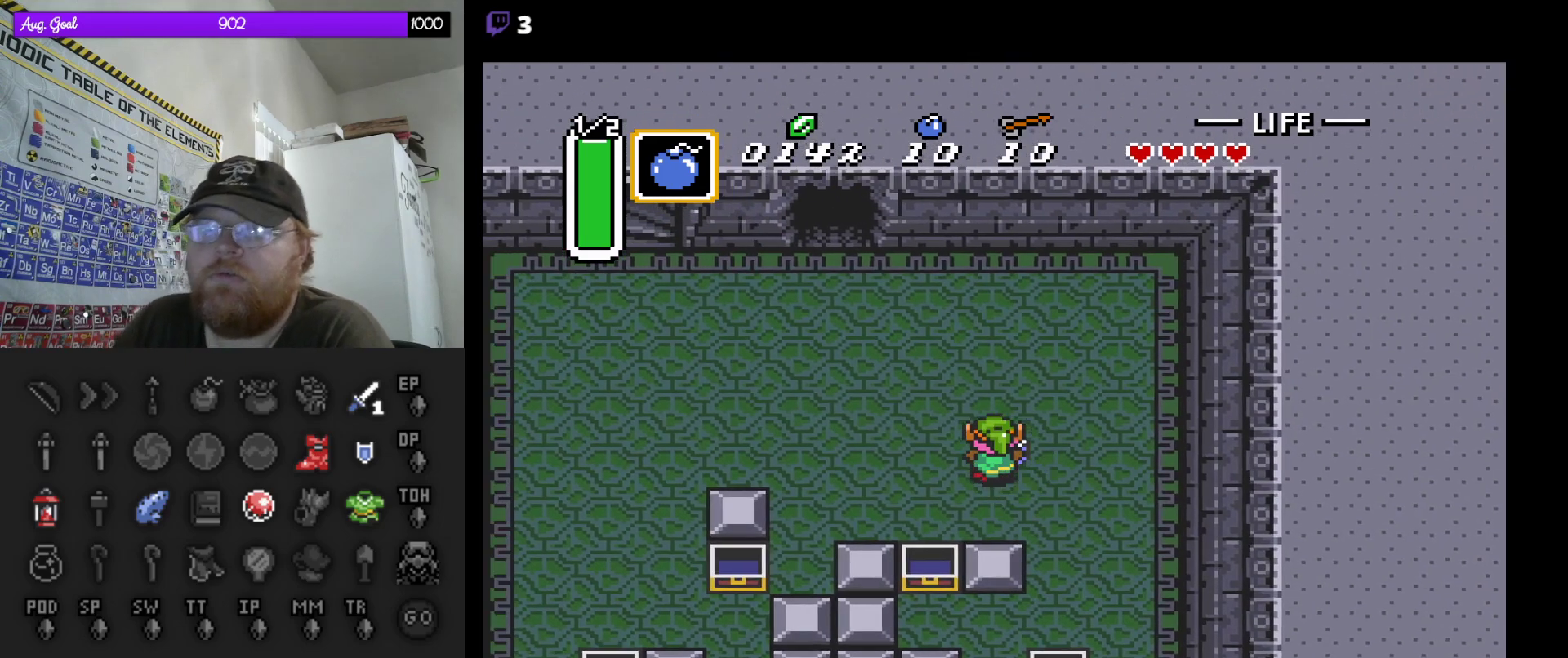
{"buttons": ["DPAD_UP", "DPAD_LEFT"], "events": []}
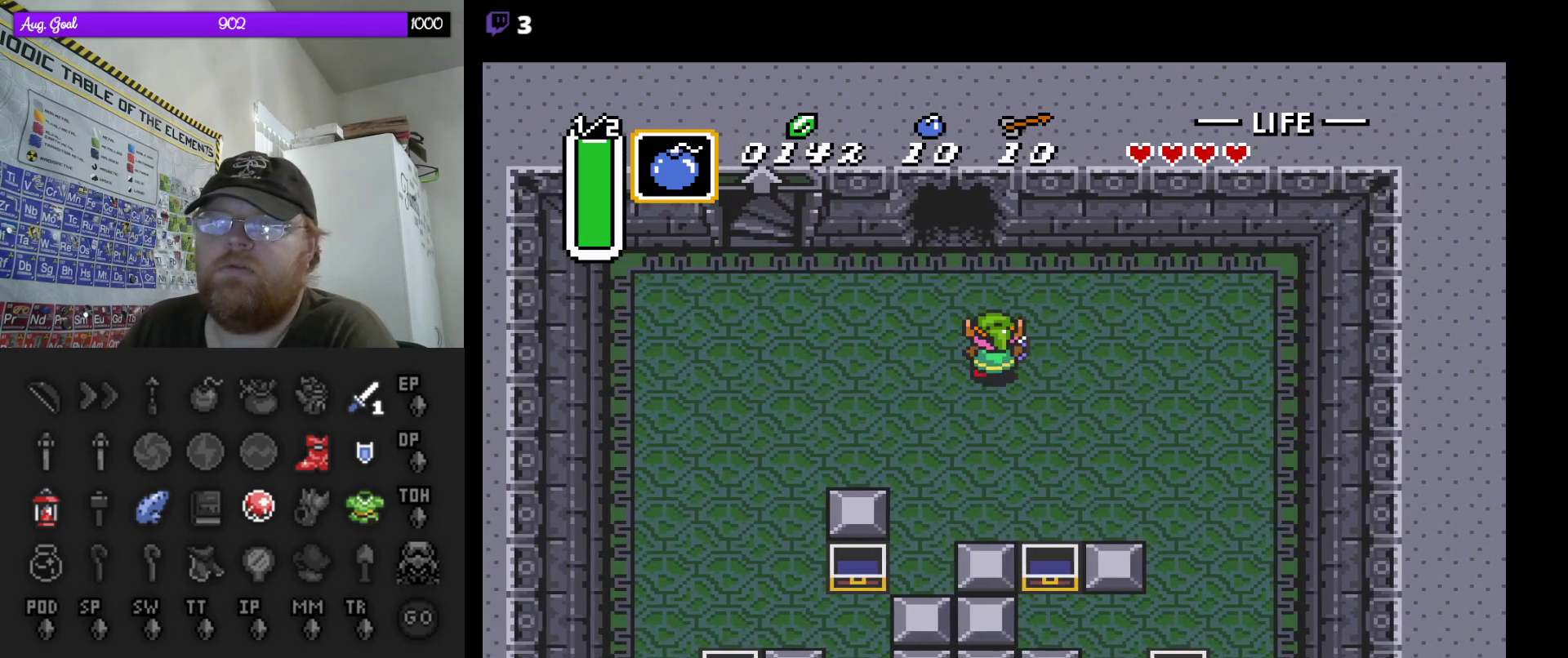
{"buttons": ["DPAD_UP"], "events": [[217, "DPAD_LEFT", "up"]]}
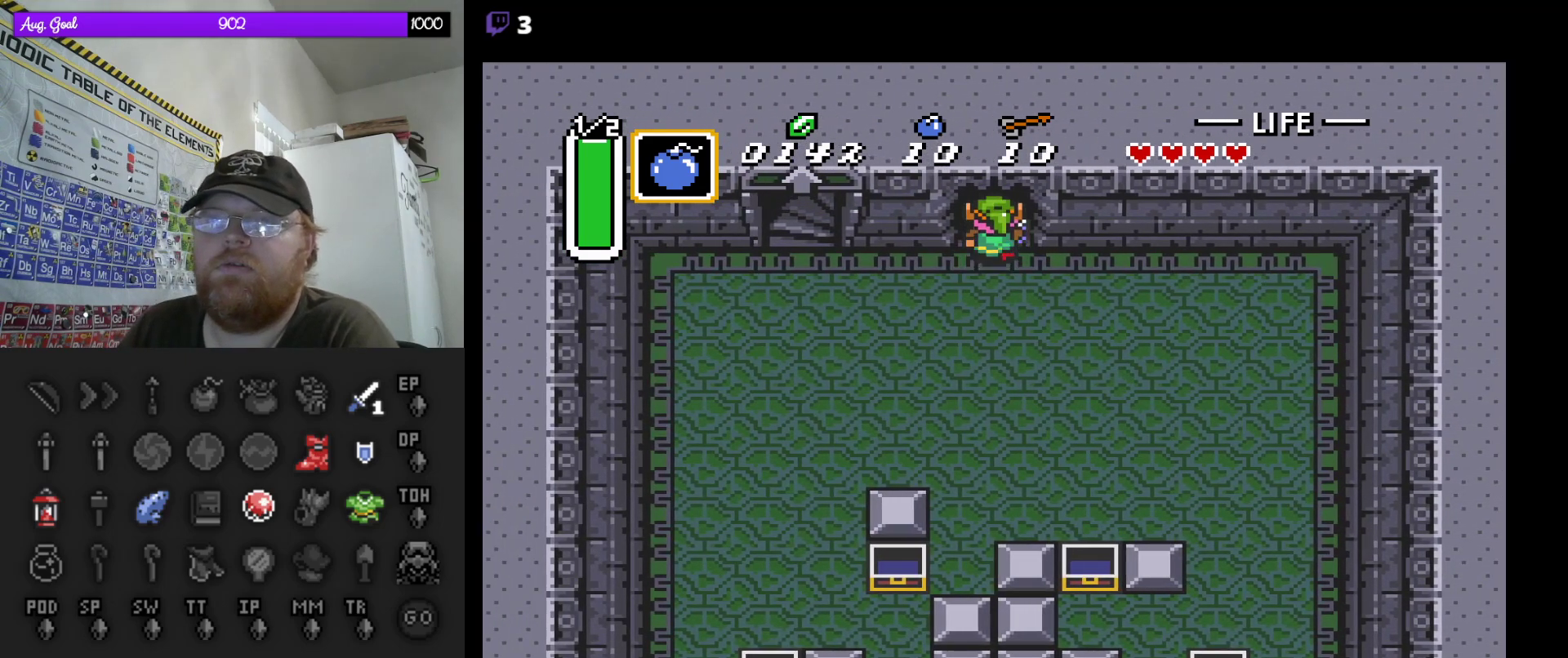
{"buttons": ["DPAD_UP"], "events": []}
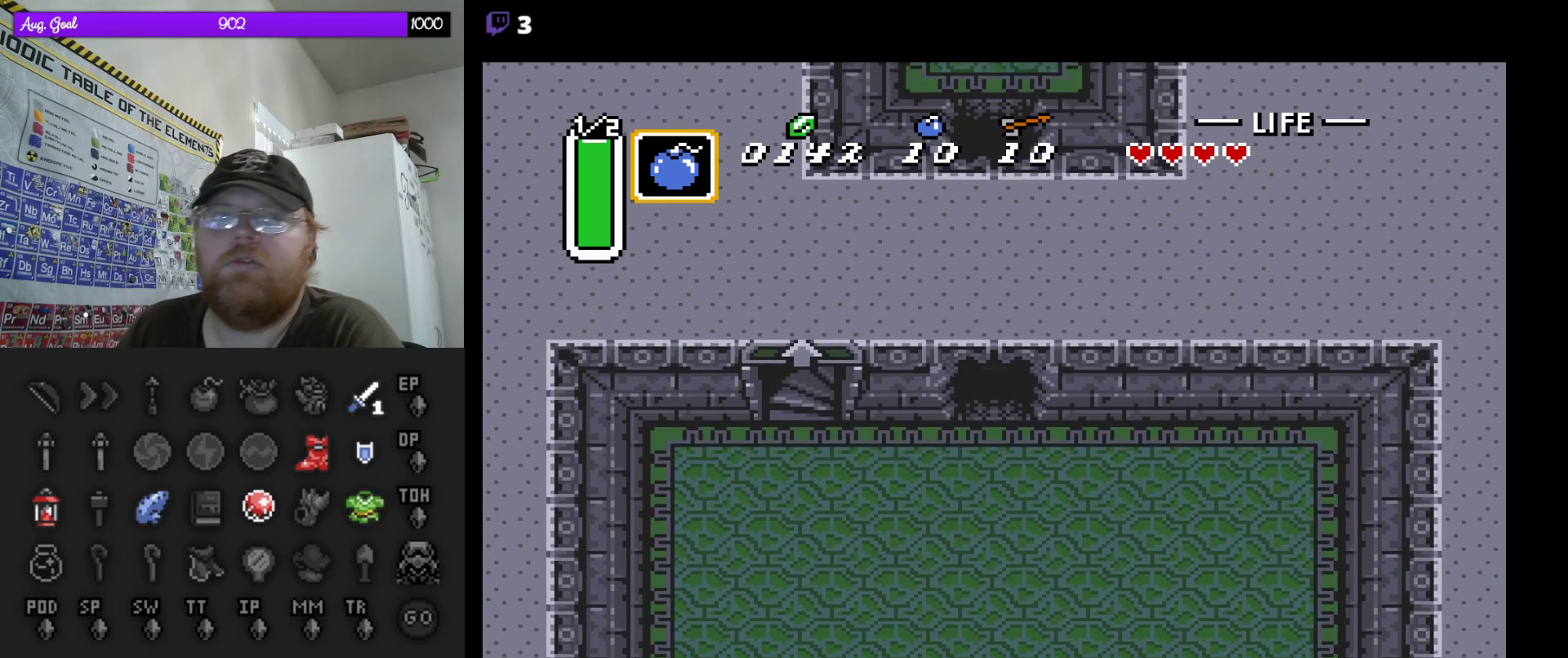
{"buttons": [], "events": [[367, "DPAD_RIGHT", "down"], [383, "DPAD_UP", "up"], [417, "DPAD_RIGHT", "up"]]}
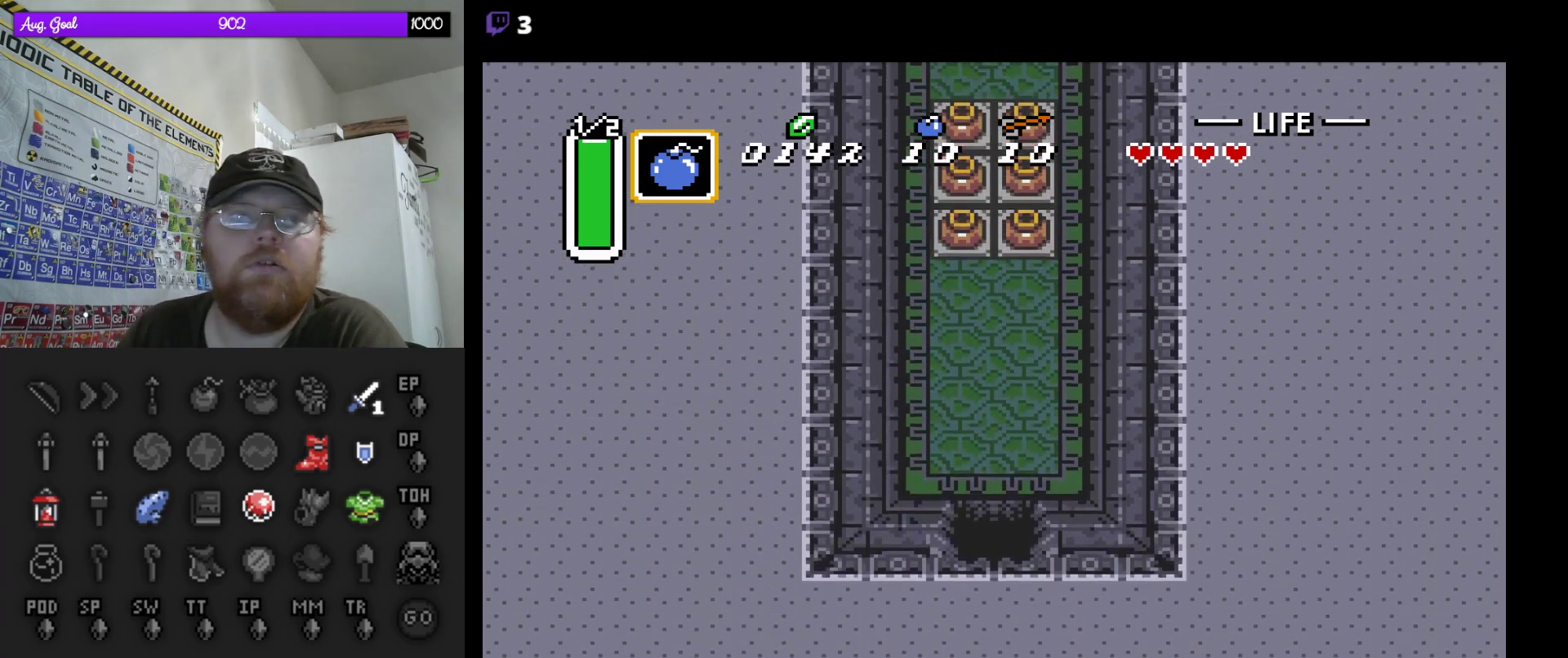
{"buttons": [], "events": []}
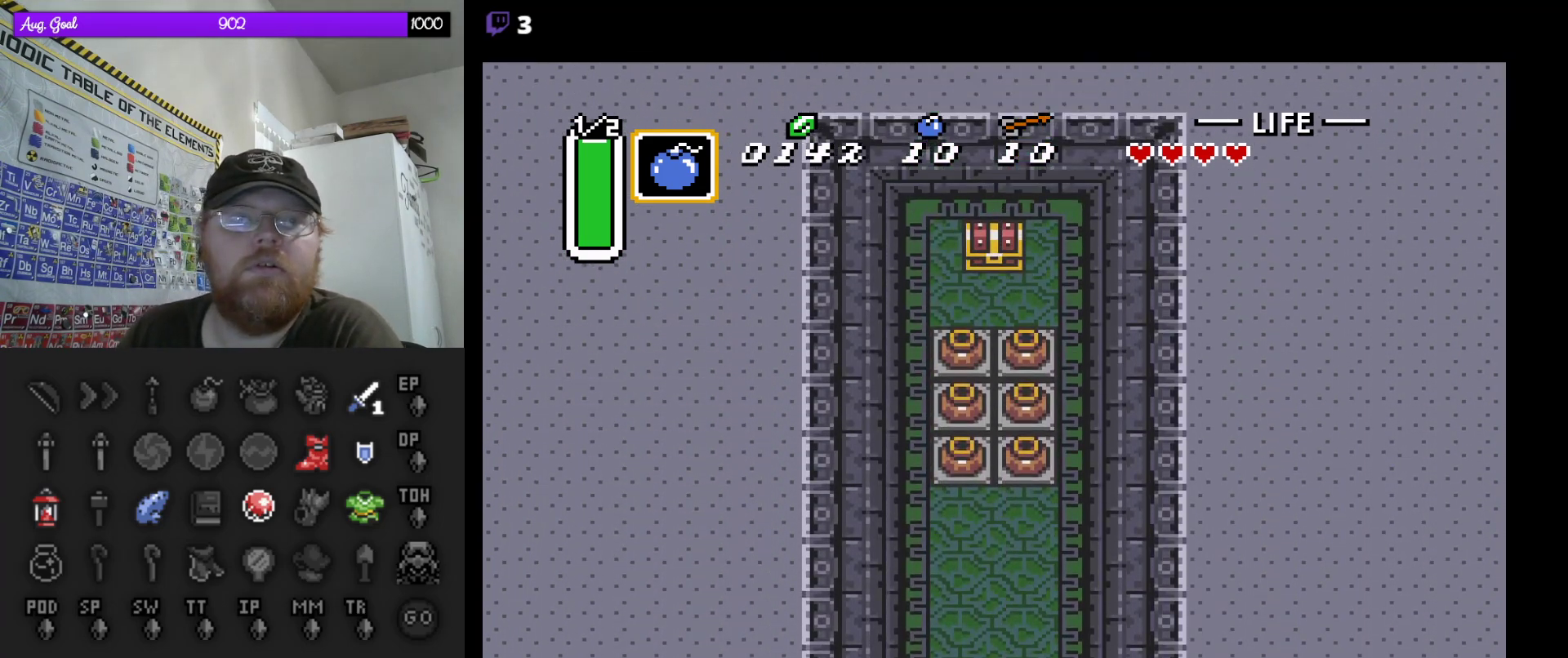
{"buttons": [], "events": []}
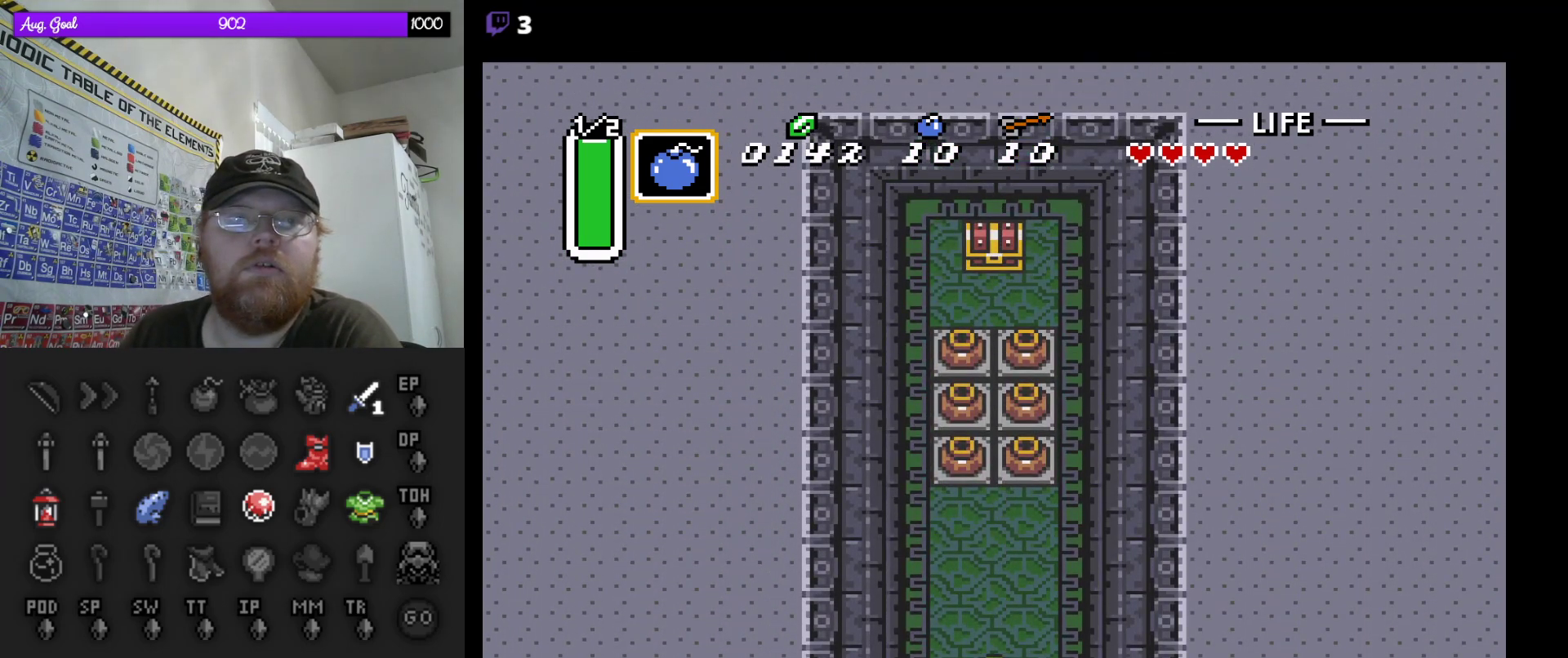
{"buttons": [], "events": []}
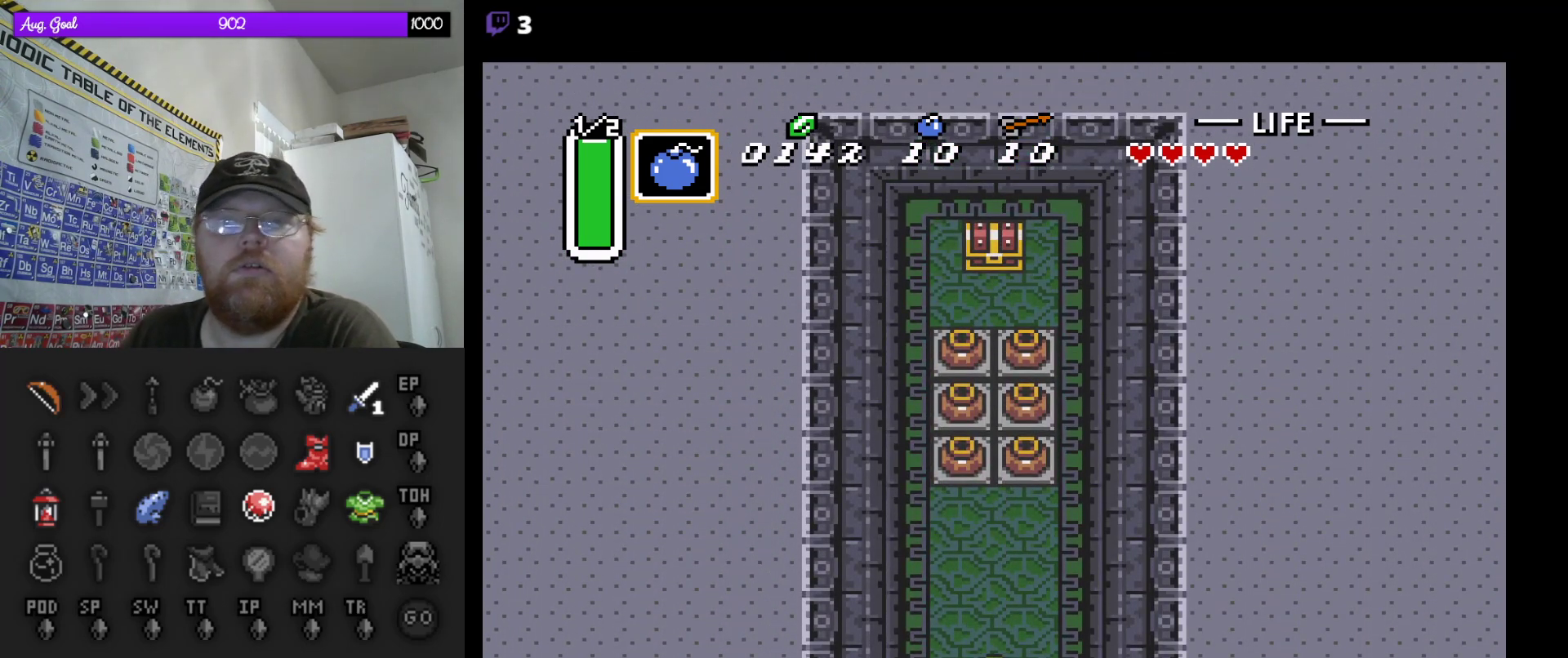
{"buttons": ["DPAD_LEFT"], "events": [[200, "DPAD_UP", "down"], [500, "DPAD_LEFT", "down"], [500, "DPAD_UP", "up"]]}
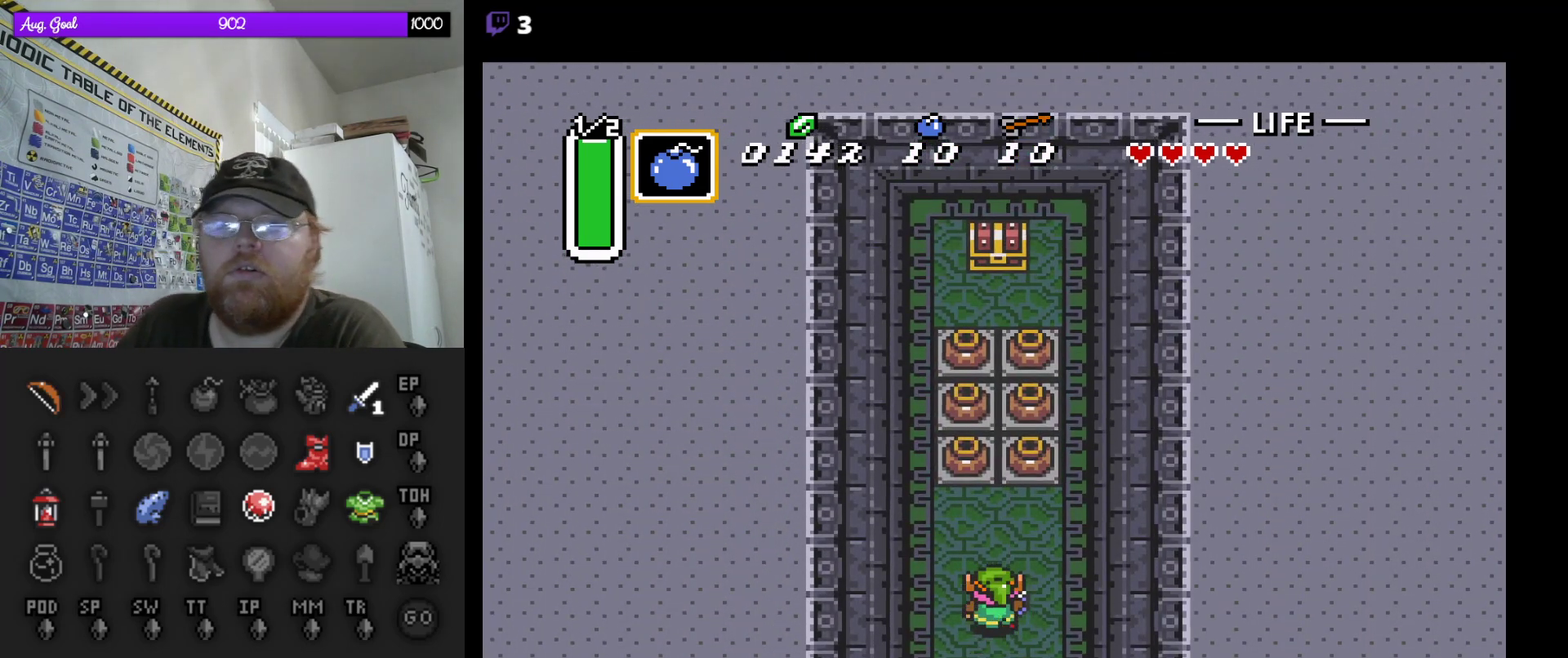
{"buttons": ["DPAD_UP"], "events": [[133, "DPAD_LEFT", "up"], [150, "DPAD_UP", "down"], [333, "DPAD_RIGHT", "down"], [417, "DPAD_RIGHT", "up"]]}
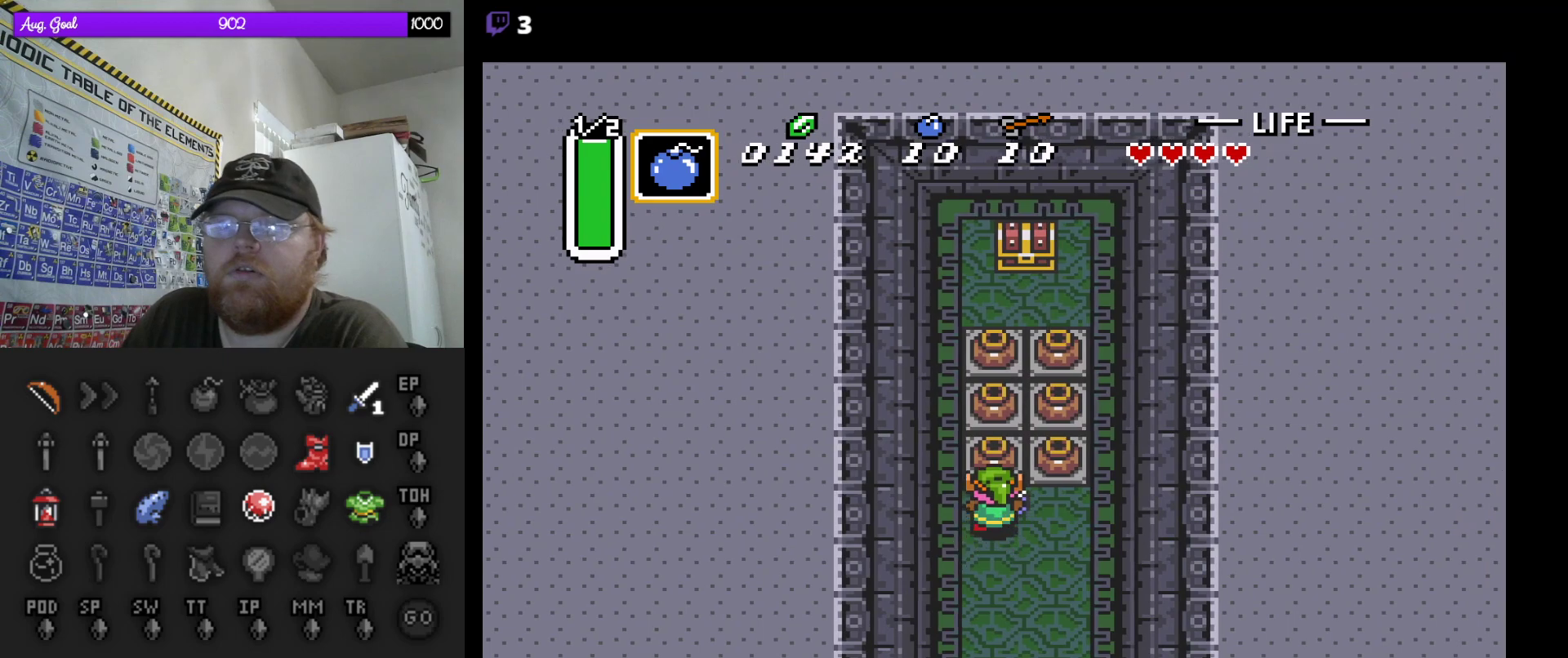
{"buttons": ["DPAD_UP"], "events": [[67, "A", "down"], [250, "A", "up"]]}
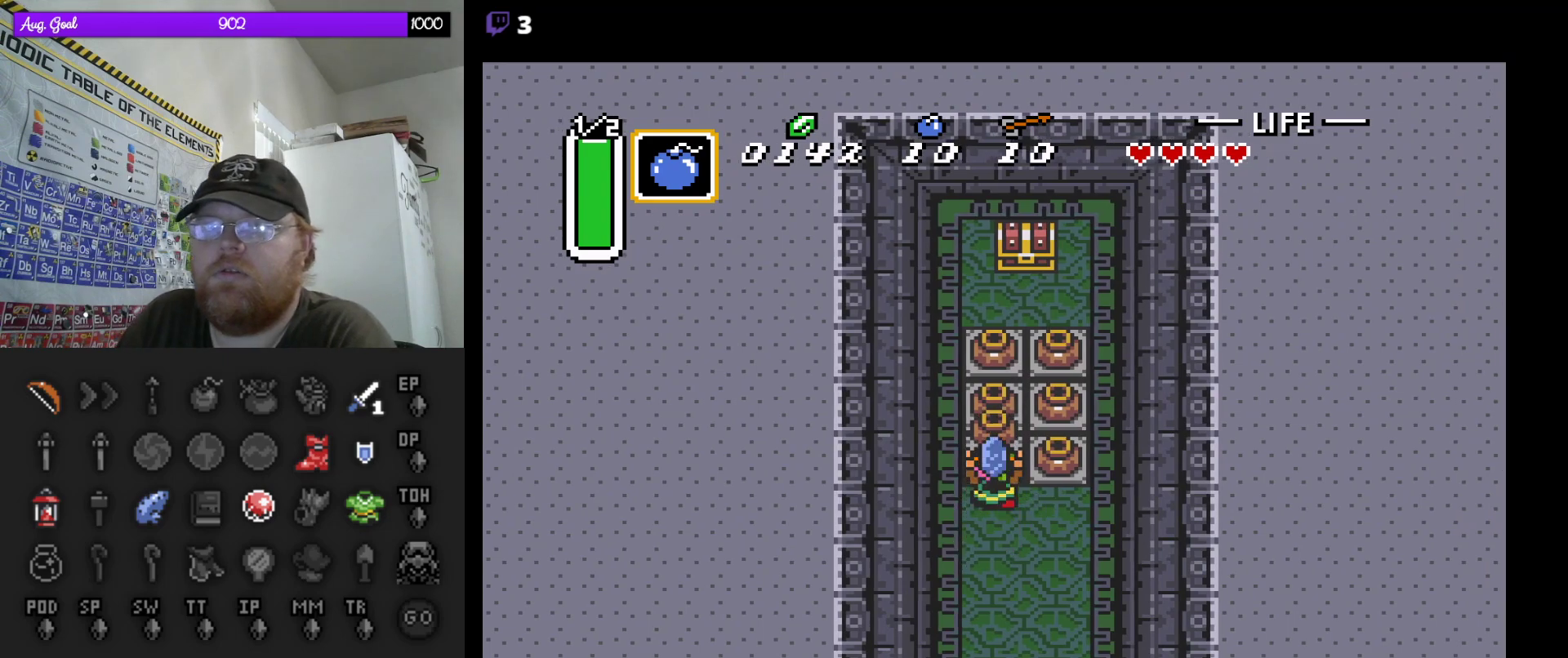
{"buttons": ["A", "DPAD_UP"], "events": [[50, "A", "down"], [183, "A", "up"], [250, "A", "down"], [367, "A", "up"], [483, "A", "down"]]}
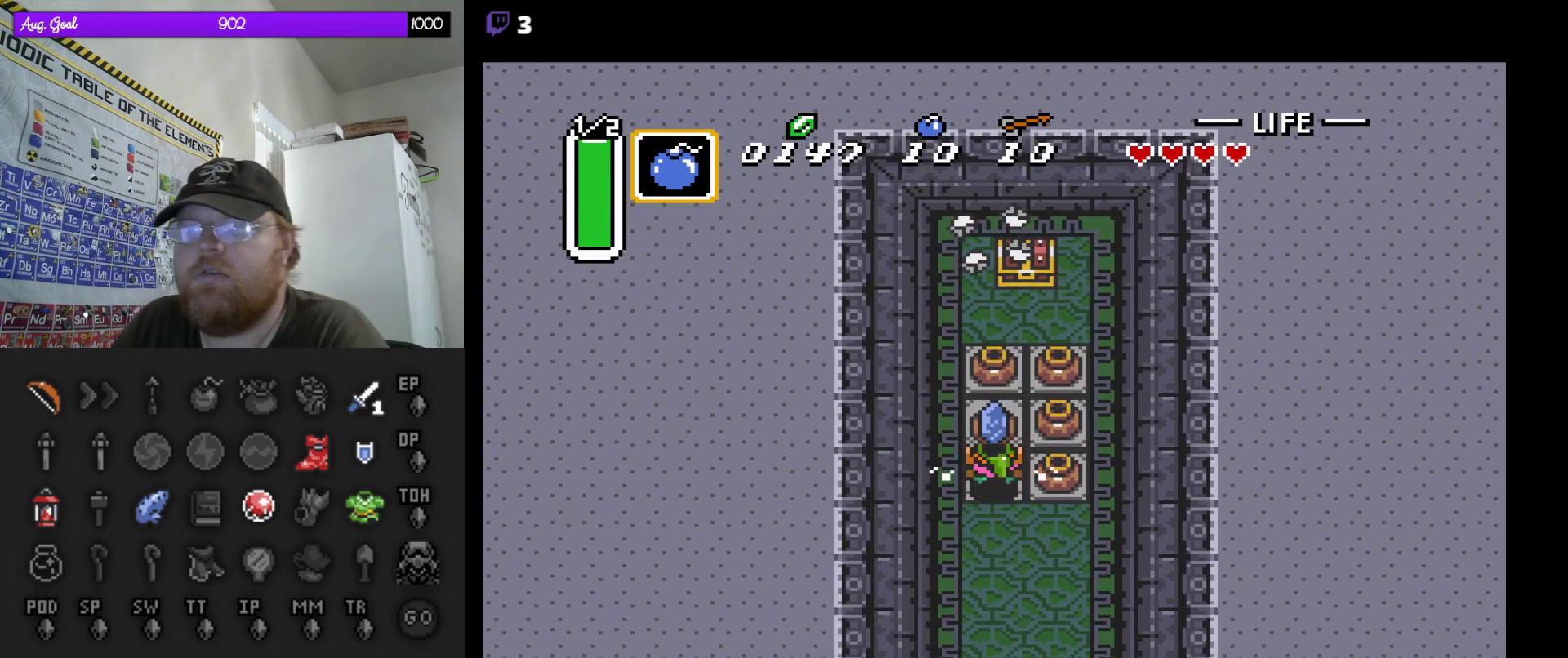
{"buttons": ["DPAD_UP"], "events": [[33, "A", "up"], [150, "A", "down"], [300, "A", "up"], [383, "A", "down"], [500, "A", "up"]]}
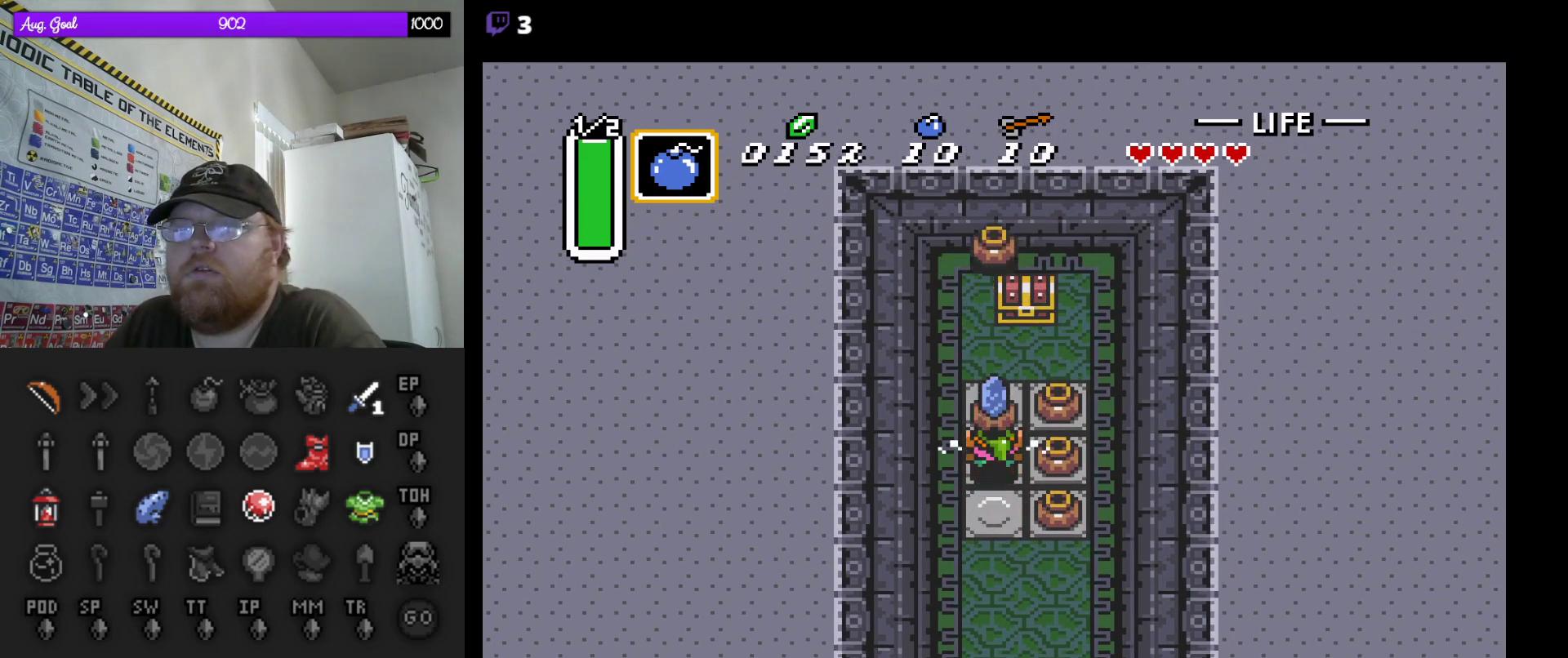
{"buttons": ["DPAD_UP", "DPAD_RIGHT"], "events": [[333, "A", "down"], [450, "A", "up"], [467, "DPAD_RIGHT", "down"]]}
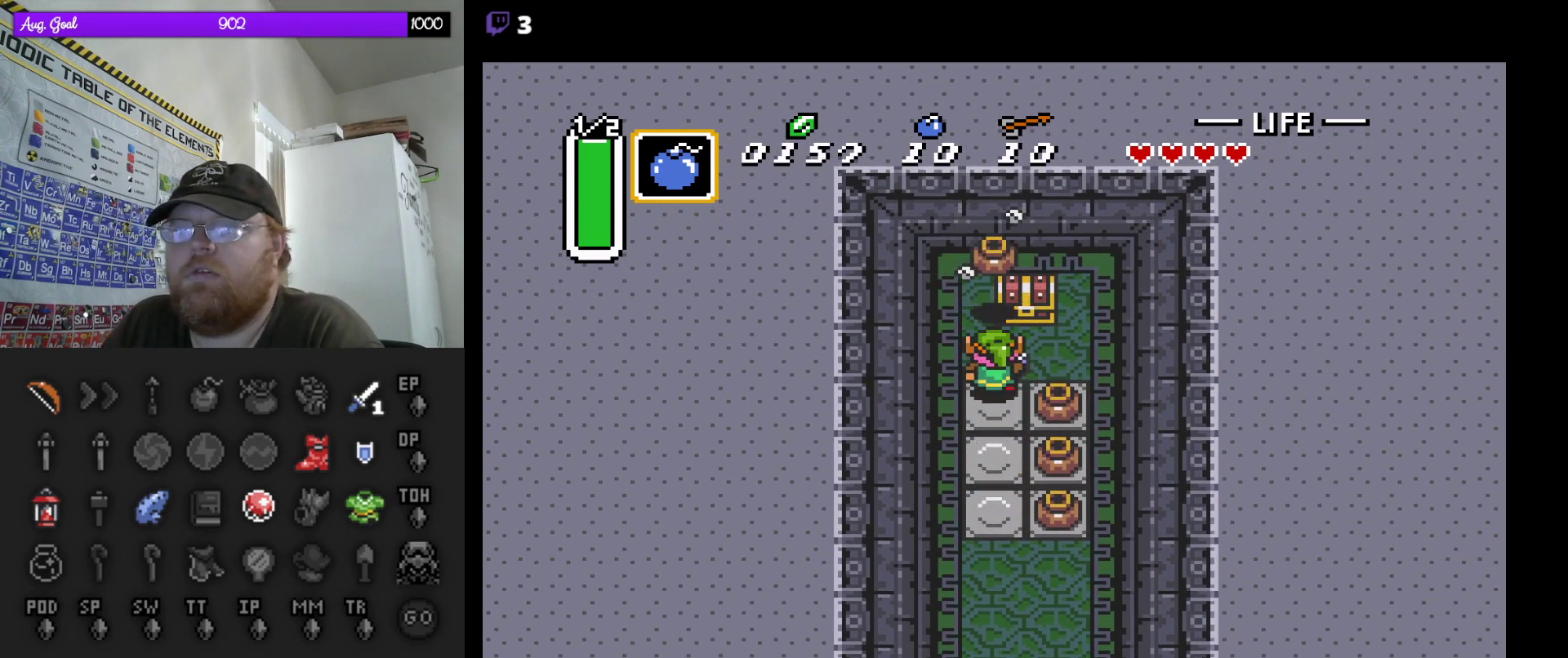
{"buttons": ["A", "DPAD_UP"], "events": [[83, "DPAD_UP", "up"], [100, "DPAD_UP", "down"], [133, "DPAD_RIGHT", "up"], [167, "DPAD_LEFT", "down"], [200, "DPAD_LEFT", "up"], [300, "A", "down"]]}
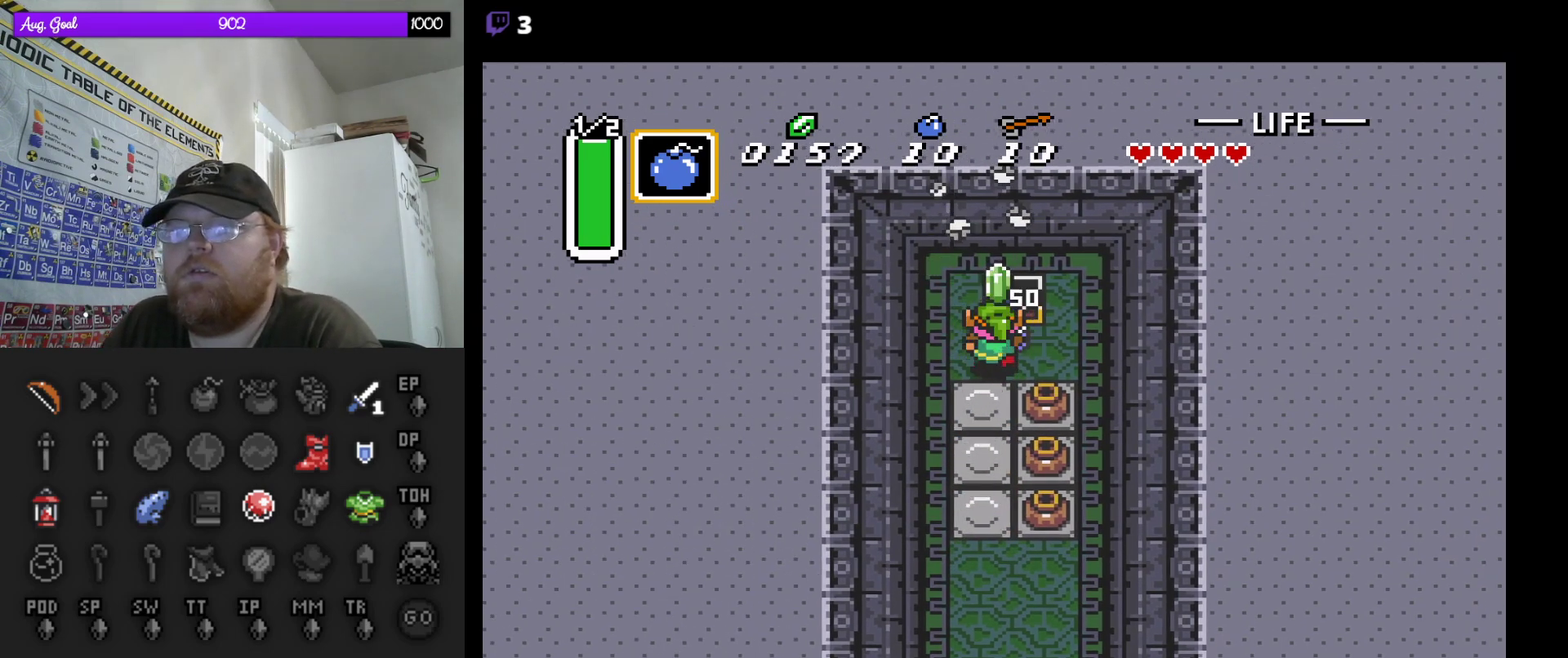
{"buttons": [], "events": [[17, "A", "up"], [50, "DPAD_UP", "up"]]}
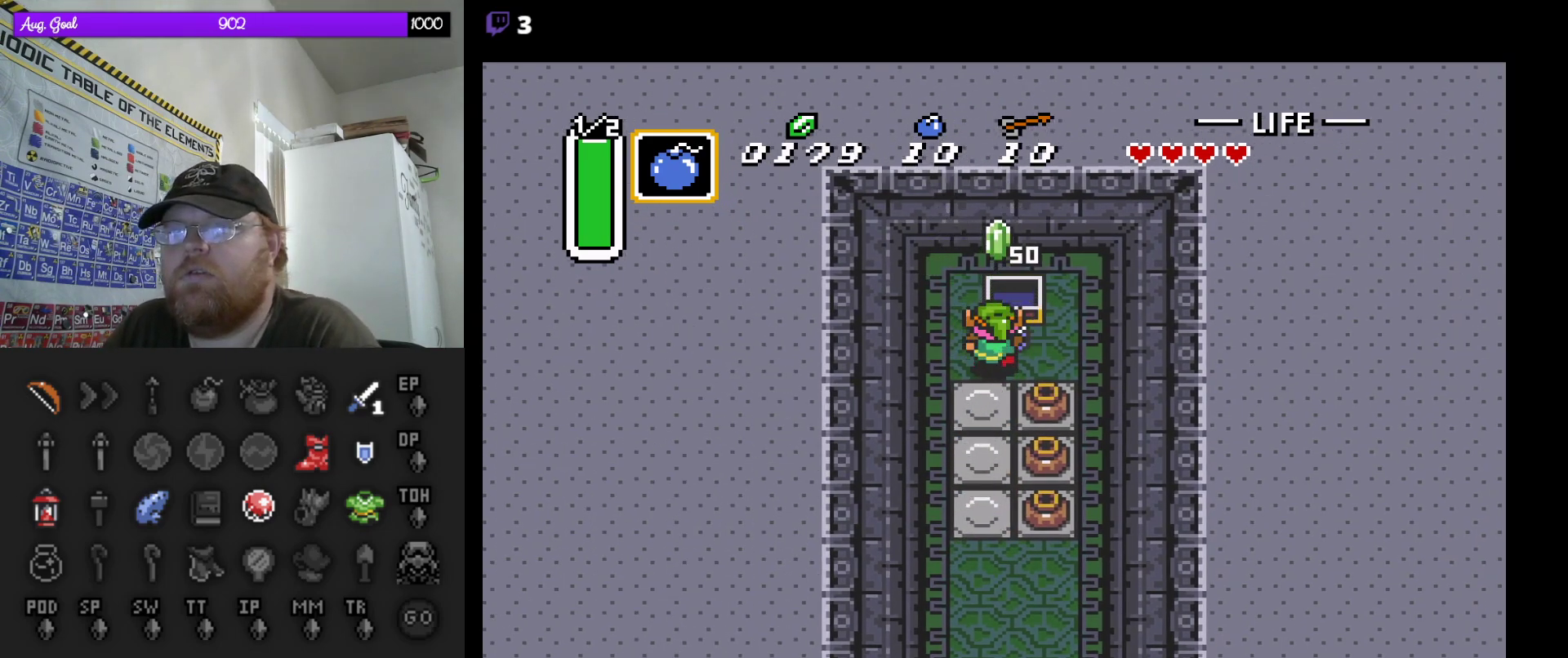
{"buttons": ["DPAD_RIGHT"], "events": [[383, "DPAD_RIGHT", "down"]]}
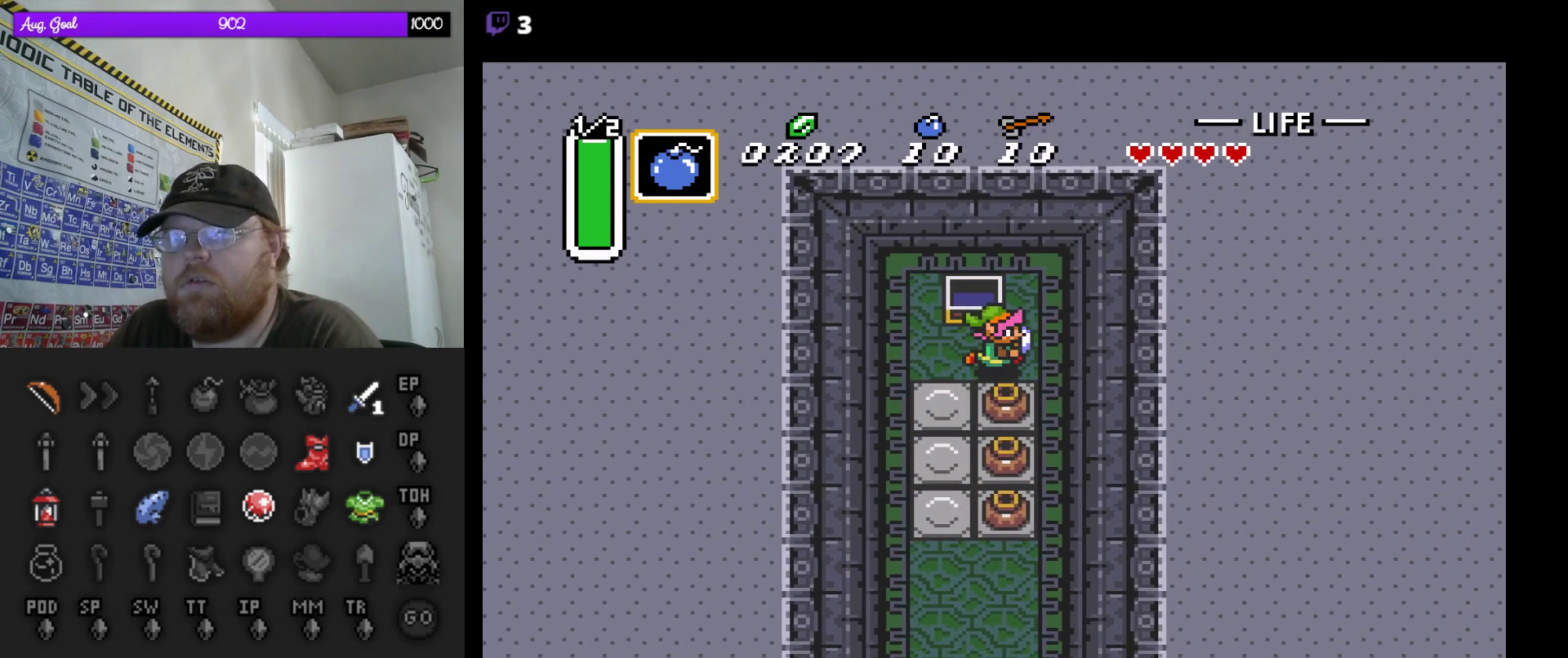
{"buttons": ["DPAD_LEFT"], "events": [[50, "DPAD_DOWN", "down"], [83, "DPAD_RIGHT", "up"], [167, "A", "down"], [333, "A", "up"], [467, "DPAD_DOWN", "up"], [467, "DPAD_LEFT", "down"]]}
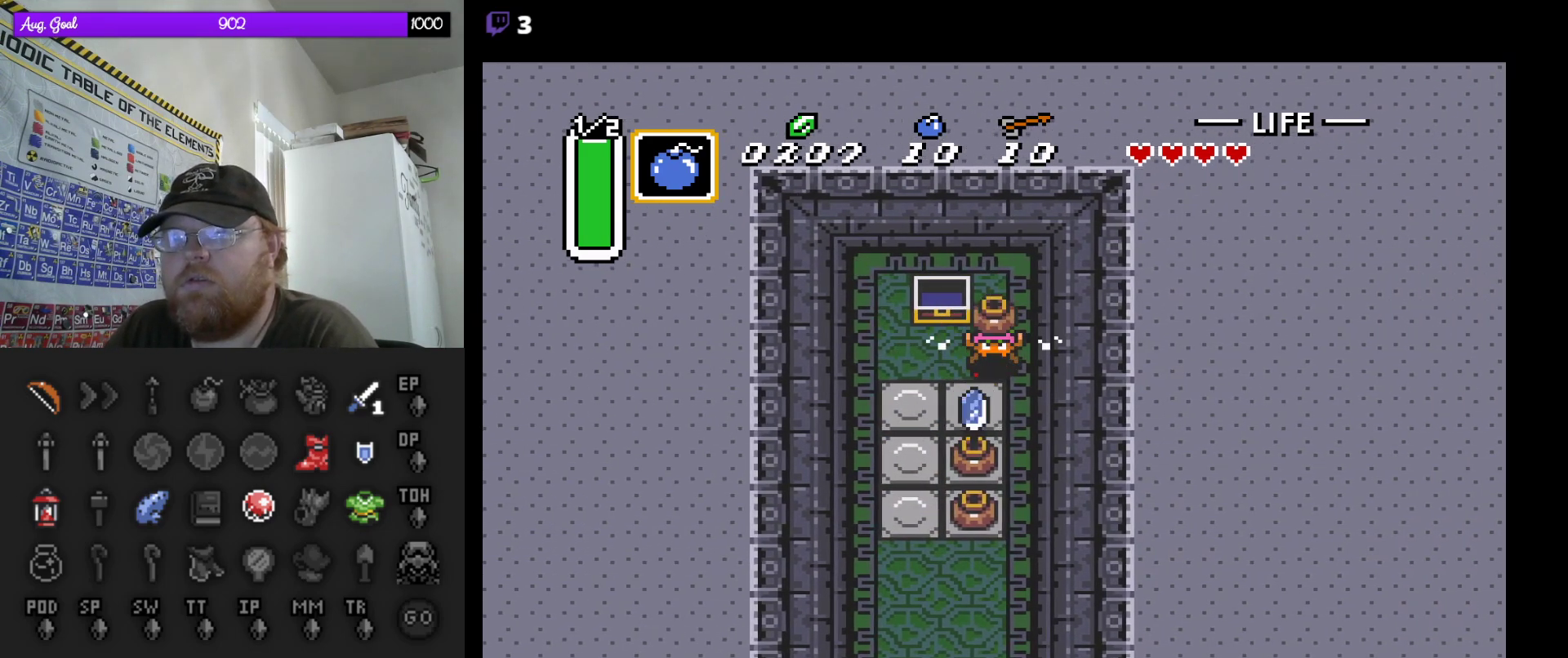
{"buttons": ["DPAD_DOWN"], "events": [[17, "DPAD_DOWN", "down"], [50, "DPAD_LEFT", "up"], [133, "A", "down"], [283, "A", "up"], [350, "A", "down"], [483, "A", "up"]]}
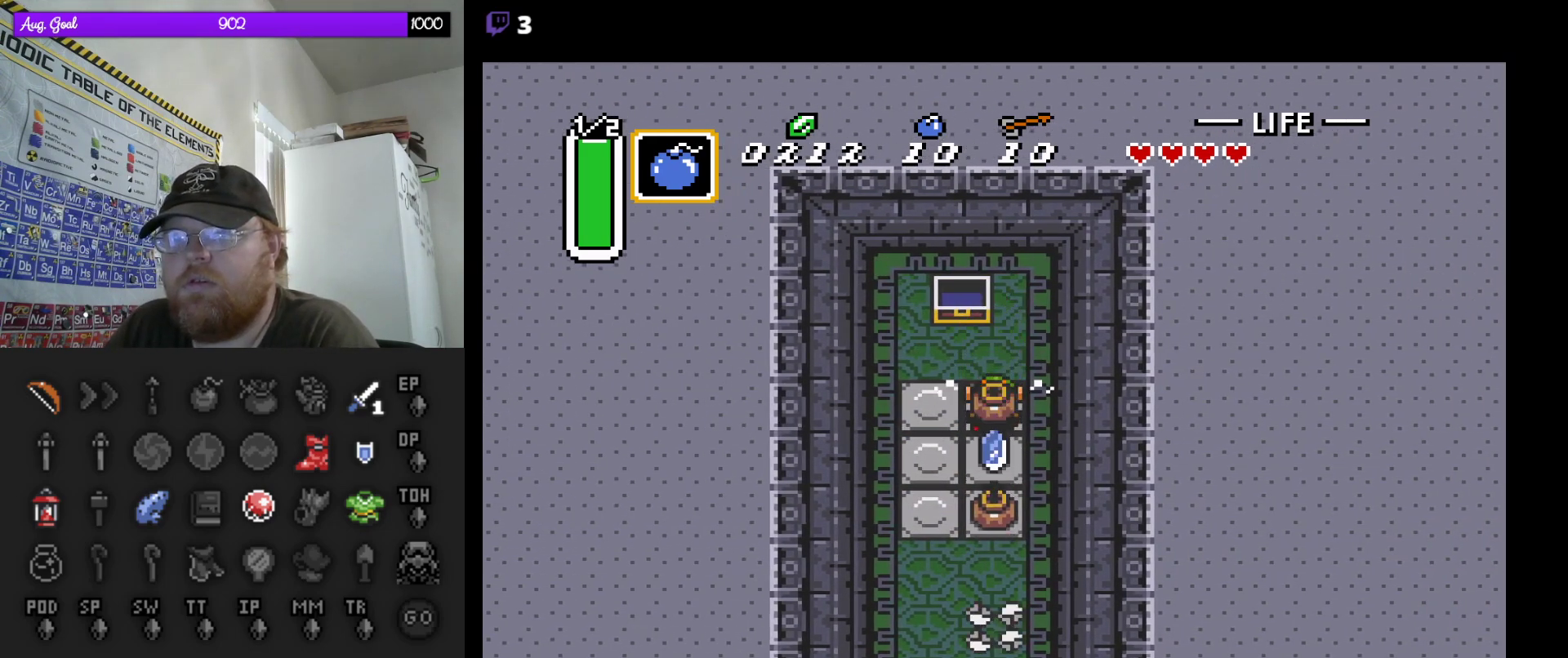
{"buttons": ["DPAD_DOWN"], "events": [[283, "A", "down"], [433, "A", "up"]]}
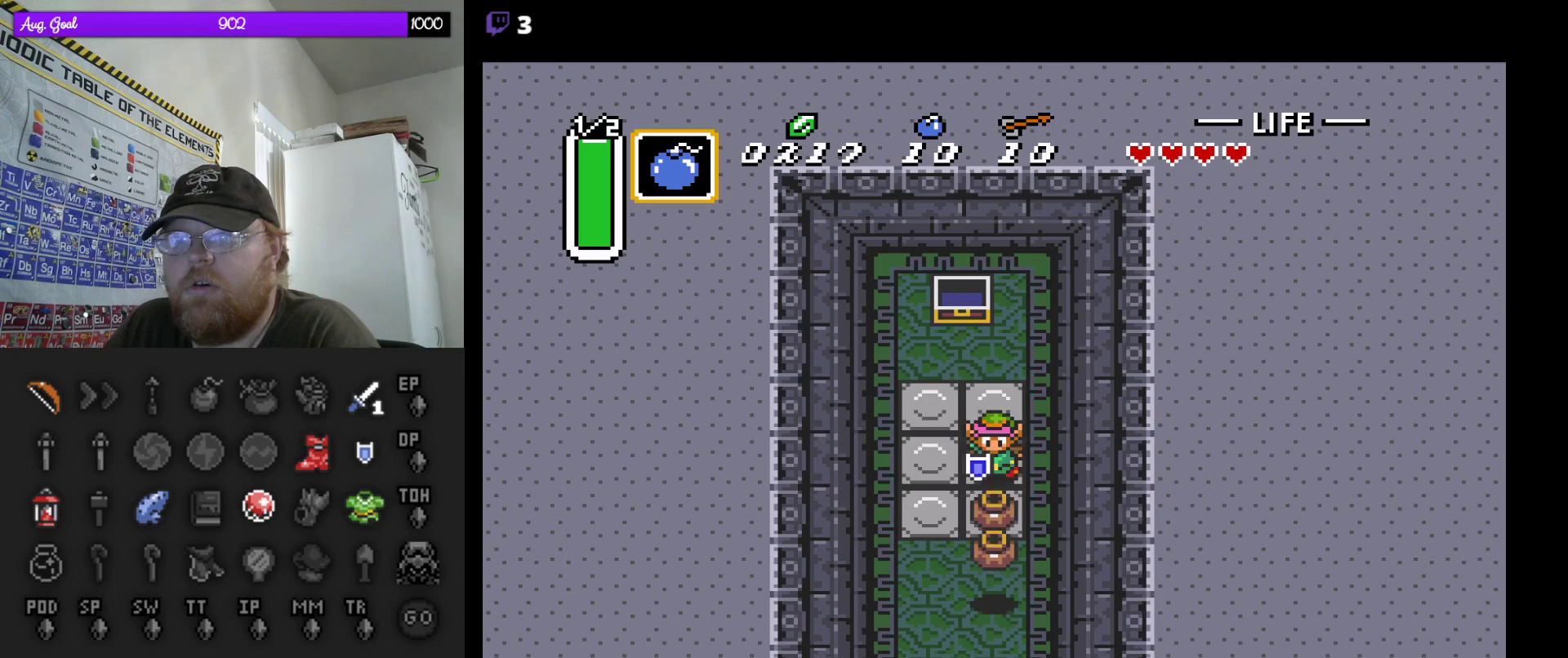
{"buttons": ["A", "DPAD_DOWN"], "events": [[17, "A", "down"], [150, "A", "up"], [450, "A", "down"]]}
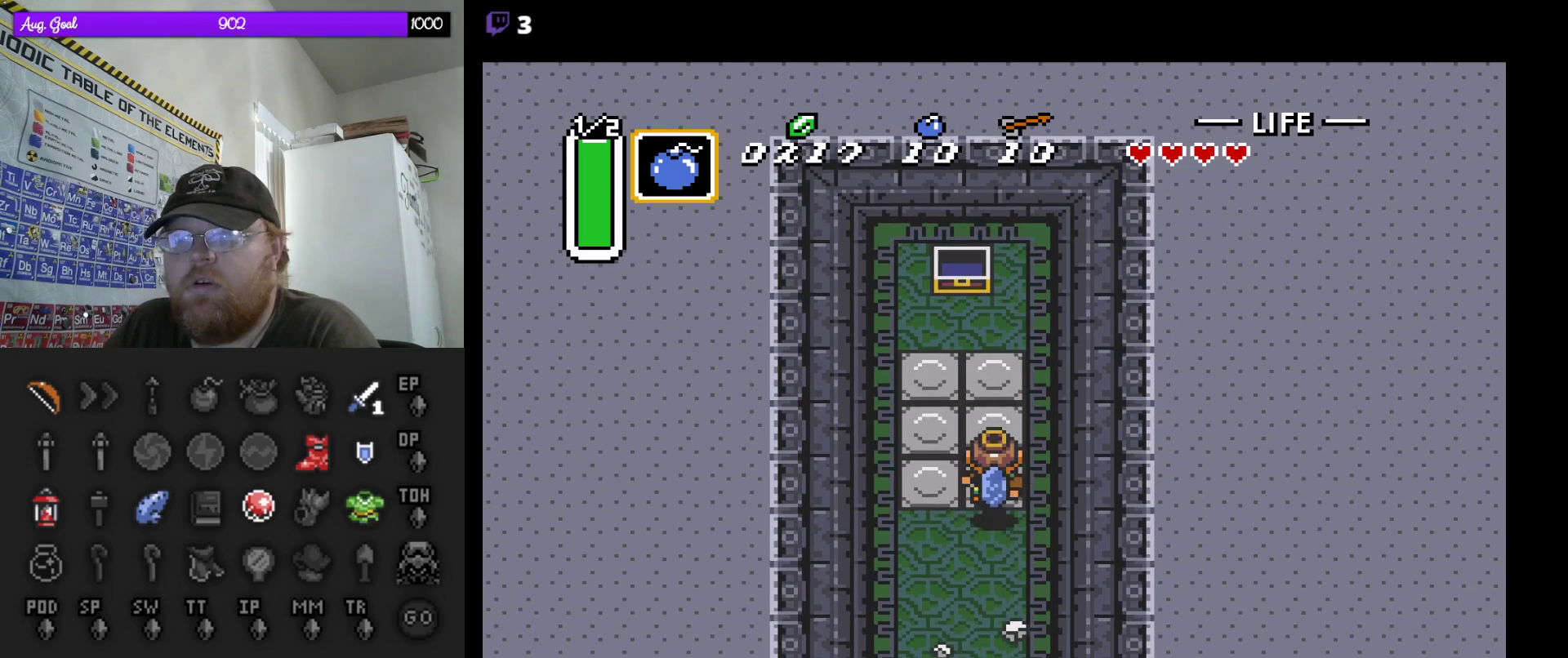
{"buttons": ["A"], "events": [[50, "A", "up"], [250, "A", "down"], [300, "DPAD_DOWN", "up"], [317, "DPAD_LEFT", "down"], [333, "DPAD_DOWN", "down"], [333, "DPAD_LEFT", "up"], [383, "DPAD_DOWN", "up"]]}
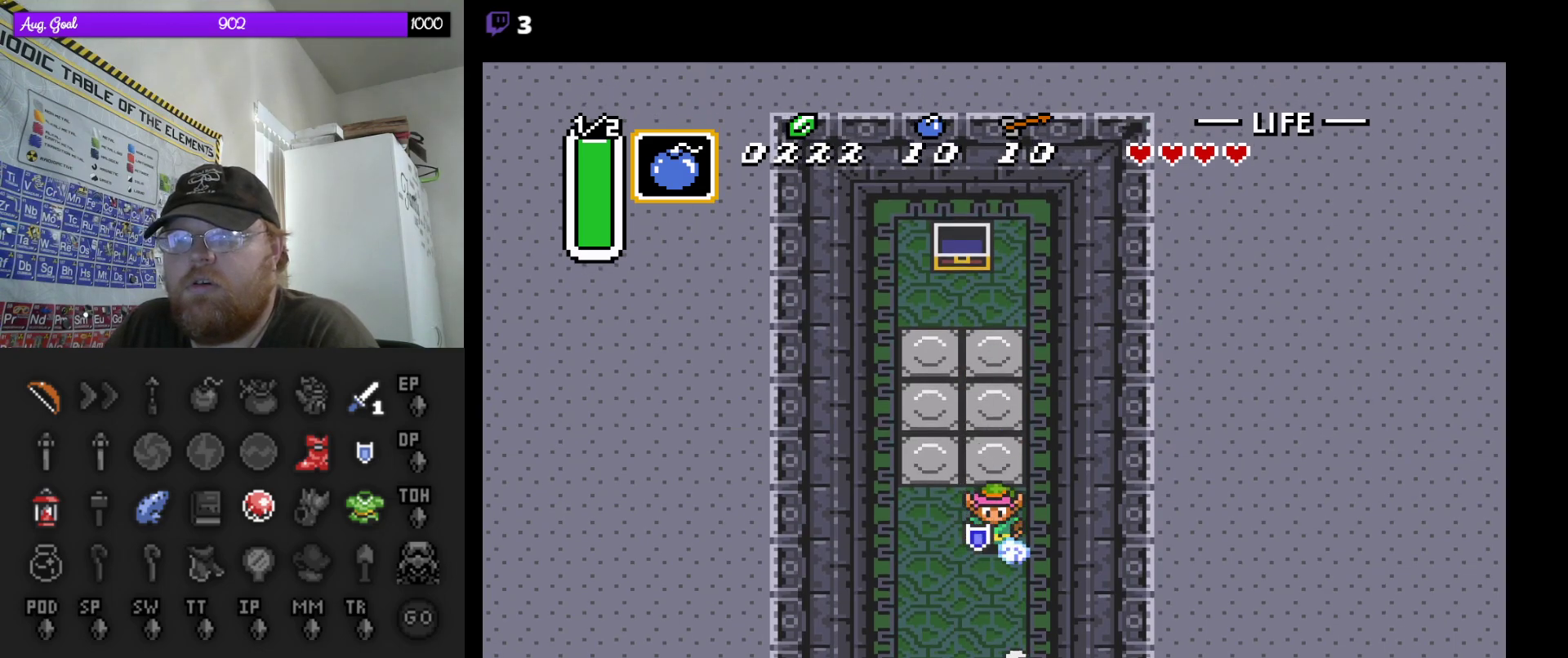
{"buttons": ["A"], "events": []}
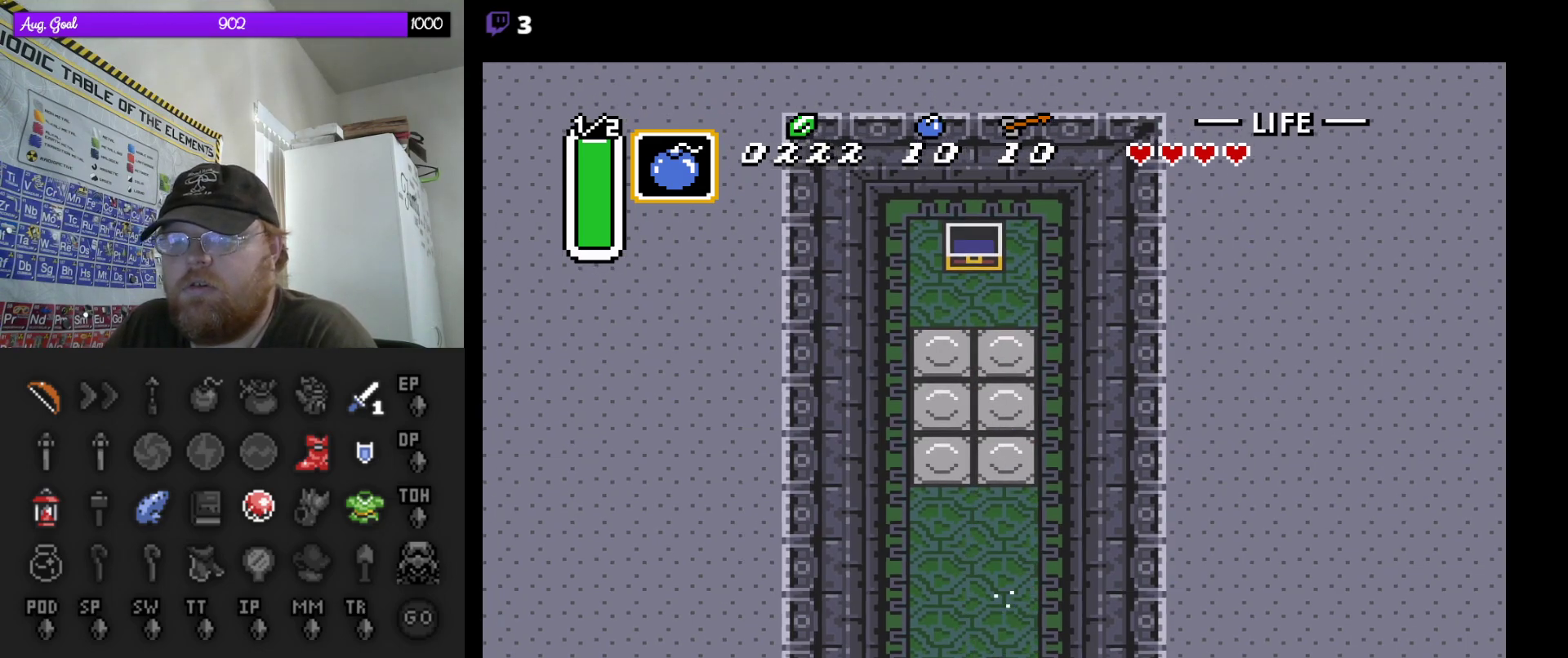
{"buttons": ["A"], "events": []}
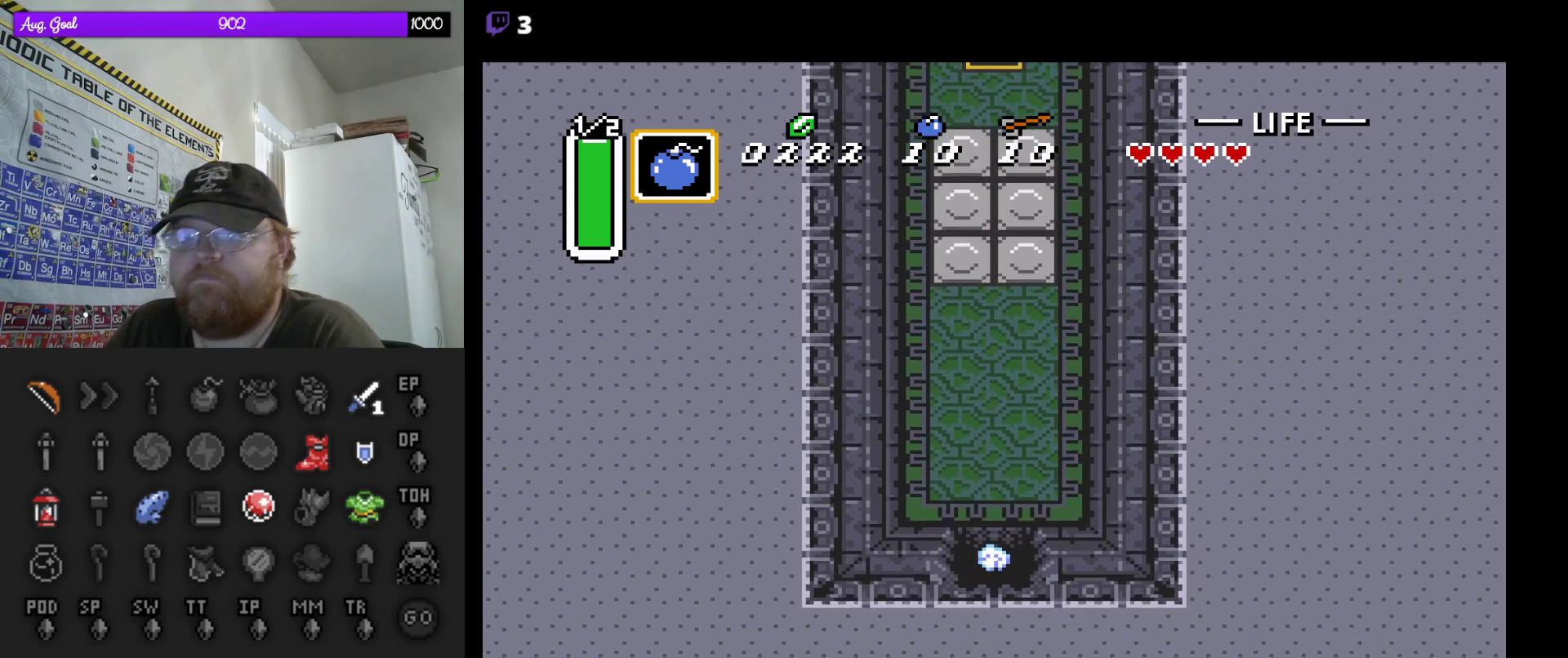
{"buttons": [], "events": [[167, "A", "up"]]}
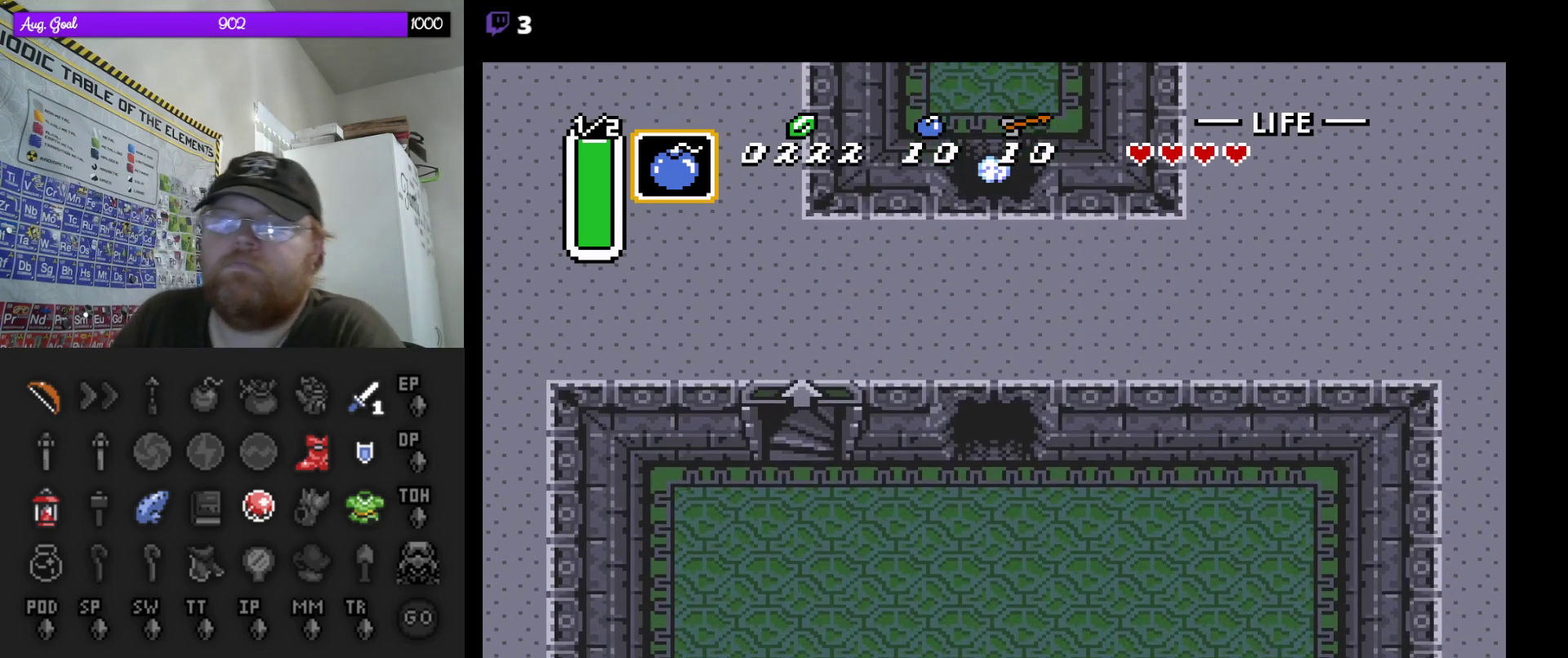
{"buttons": ["DPAD_LEFT"], "events": [[450, "DPAD_LEFT", "down"]]}
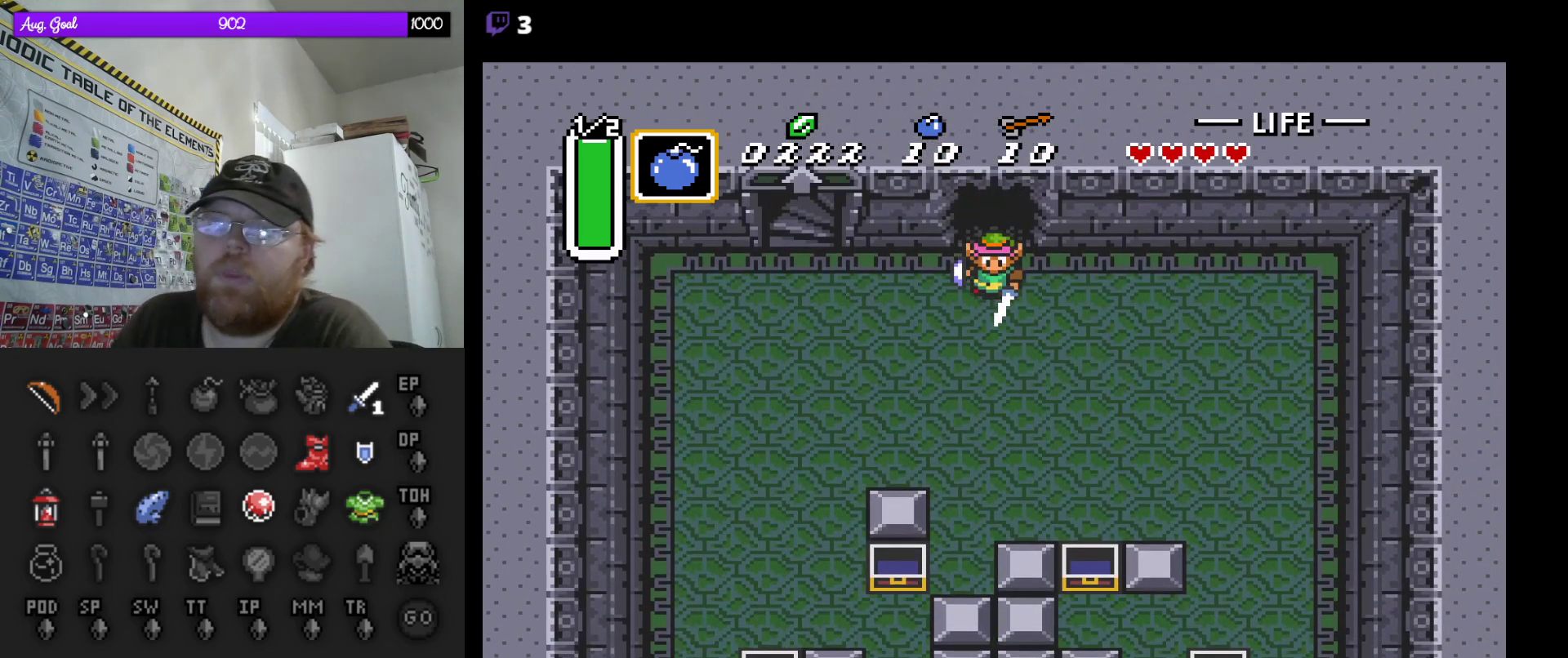
{"buttons": ["DPAD_UP", "DPAD_LEFT"], "events": [[500, "DPAD_UP", "down"]]}
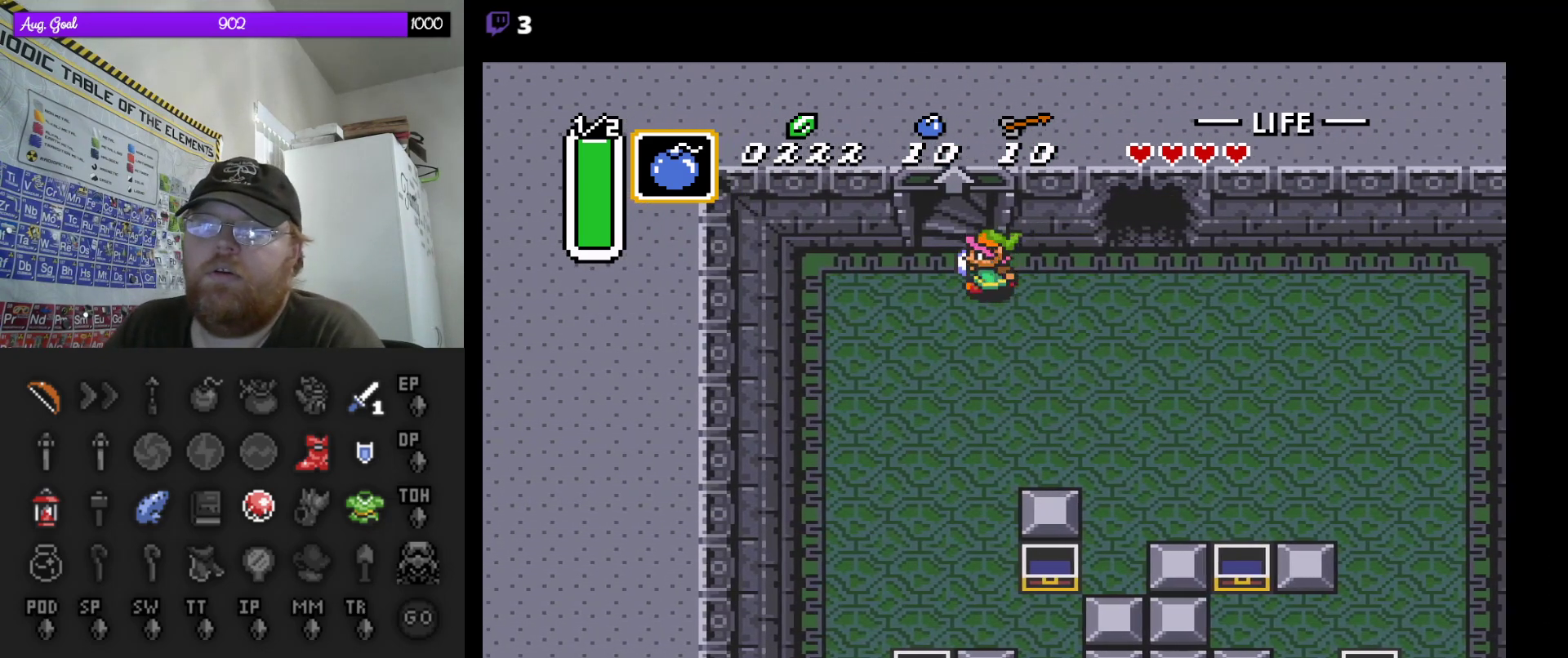
{"buttons": ["DPAD_UP"], "events": [[67, "DPAD_LEFT", "up"]]}
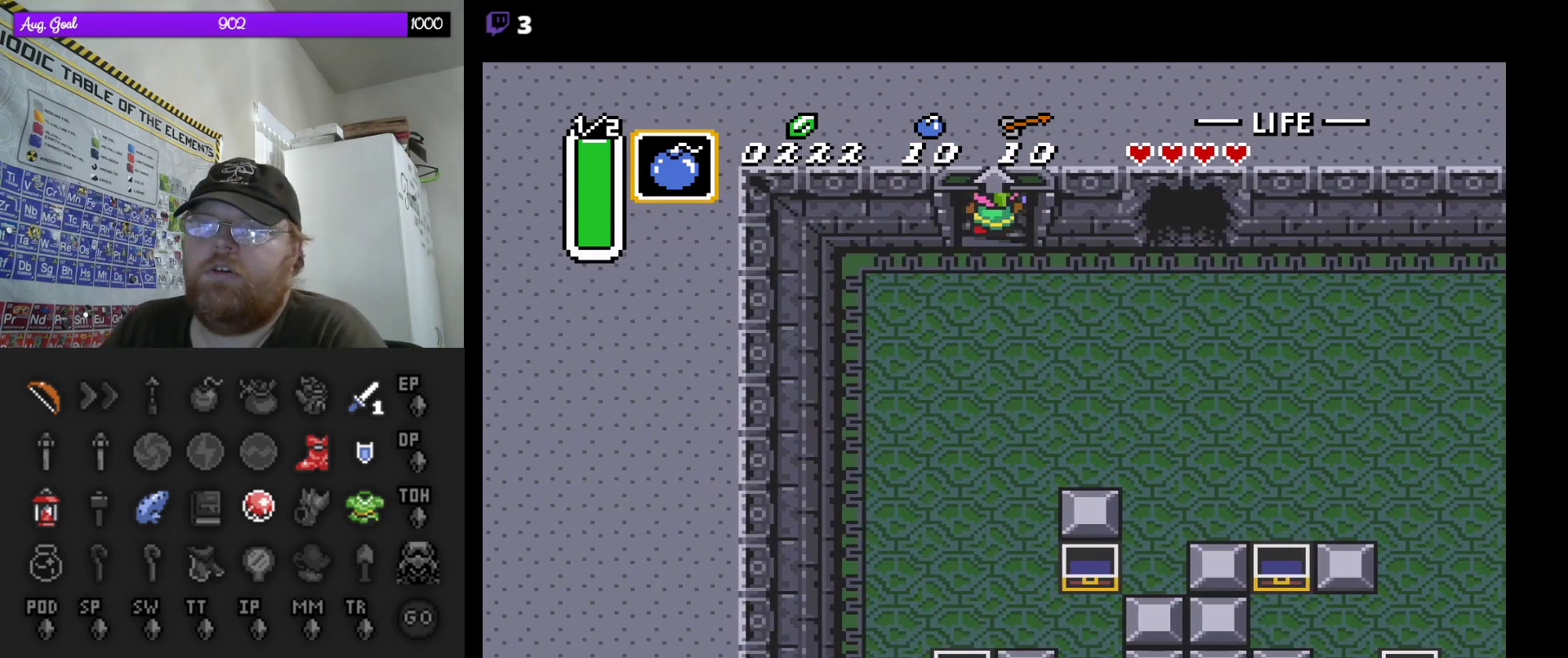
{"buttons": ["DPAD_UP"], "events": []}
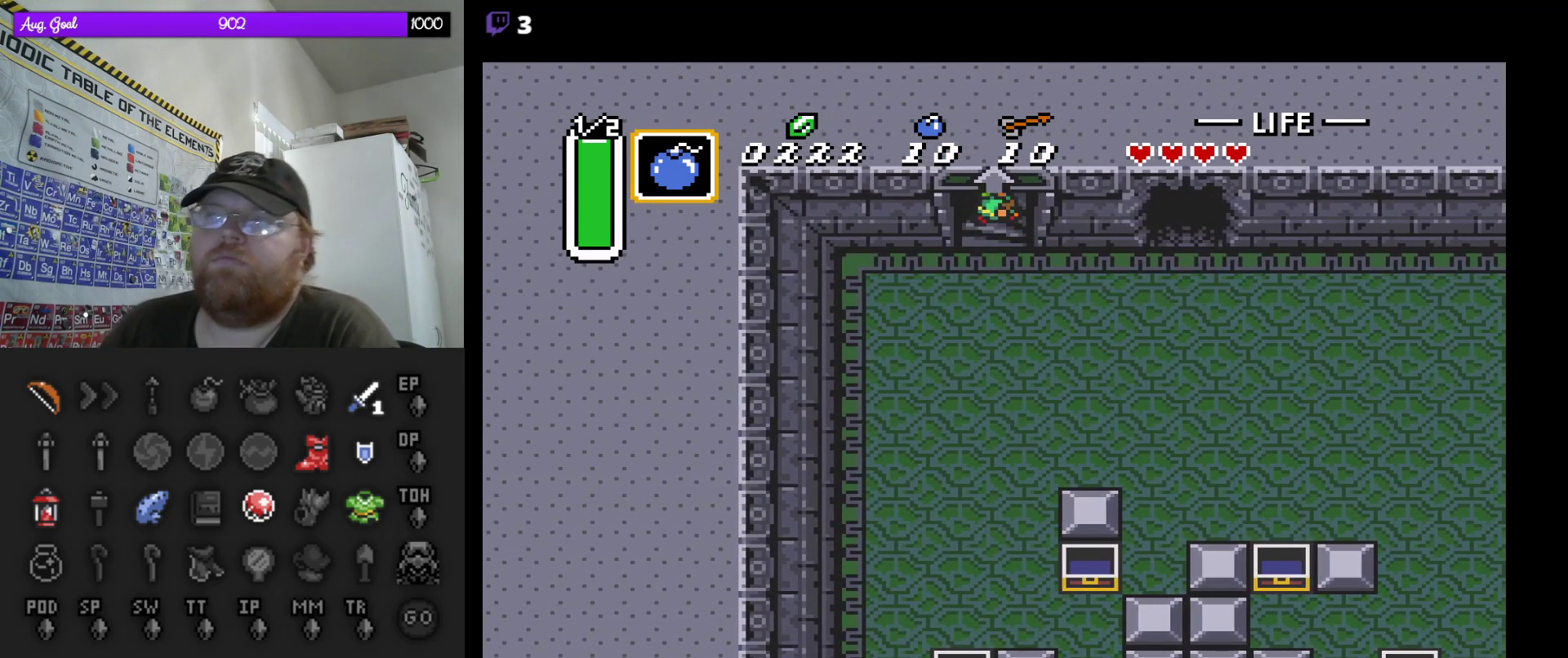
{"buttons": ["DPAD_UP"], "events": []}